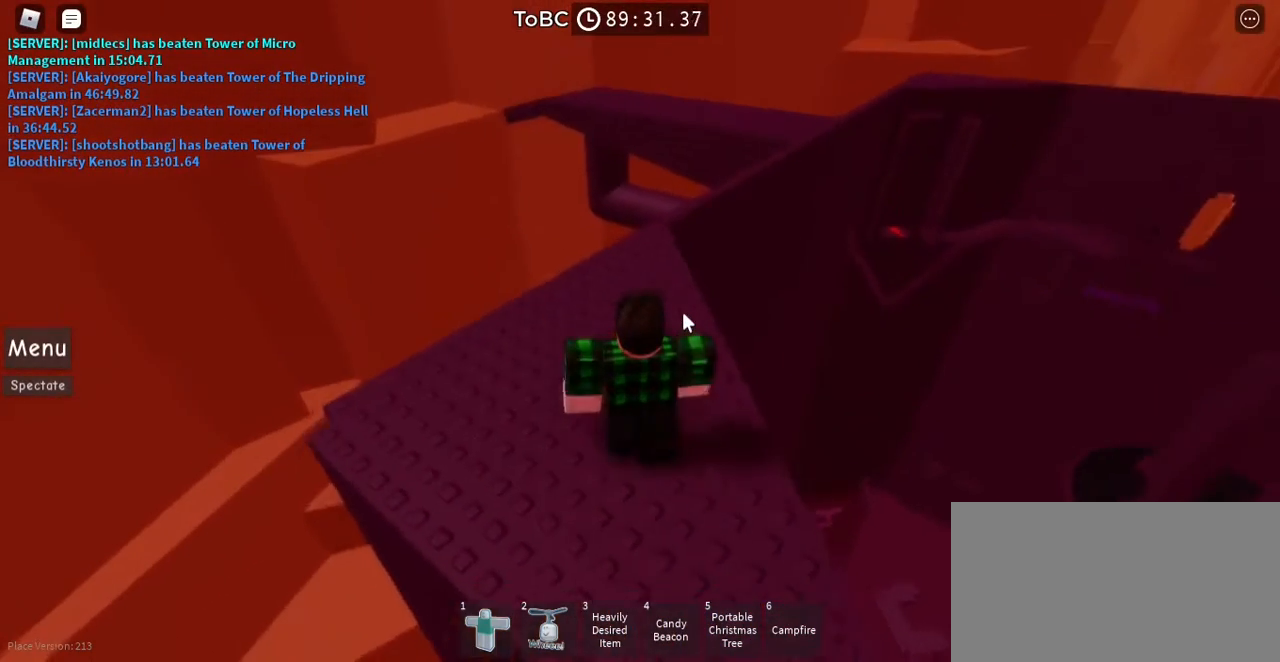
Gameplay with keyboard and mouse; each line is a JSON object with the keys and mouse buttons held at the frame after it. "events" lists presses ("down") and releases ("up") of "a", "ctrl", "d", "e", "q", "s", "shift", "space", "w", "mouse_left", "mouse_wheel", "mouse_right", "mouse_mb4" and "mouse_mb5" between this image and that frame as [ms after this image, input, new state], when the widget could be followed in between. "mouse_left", "mouse_wheel", "mouse_right", "mouse_mb4", "mouse_mb5" = the "left", "wheel", "right", "mb4", "mb5" buttons of the "mouse" list. No other keys are recorded. "wheel" means that the mouse wheel is clicked or scrolled. Mouse movement is not recorded.
{"keys": ["w"], "mouse": ["right"], "events": []}
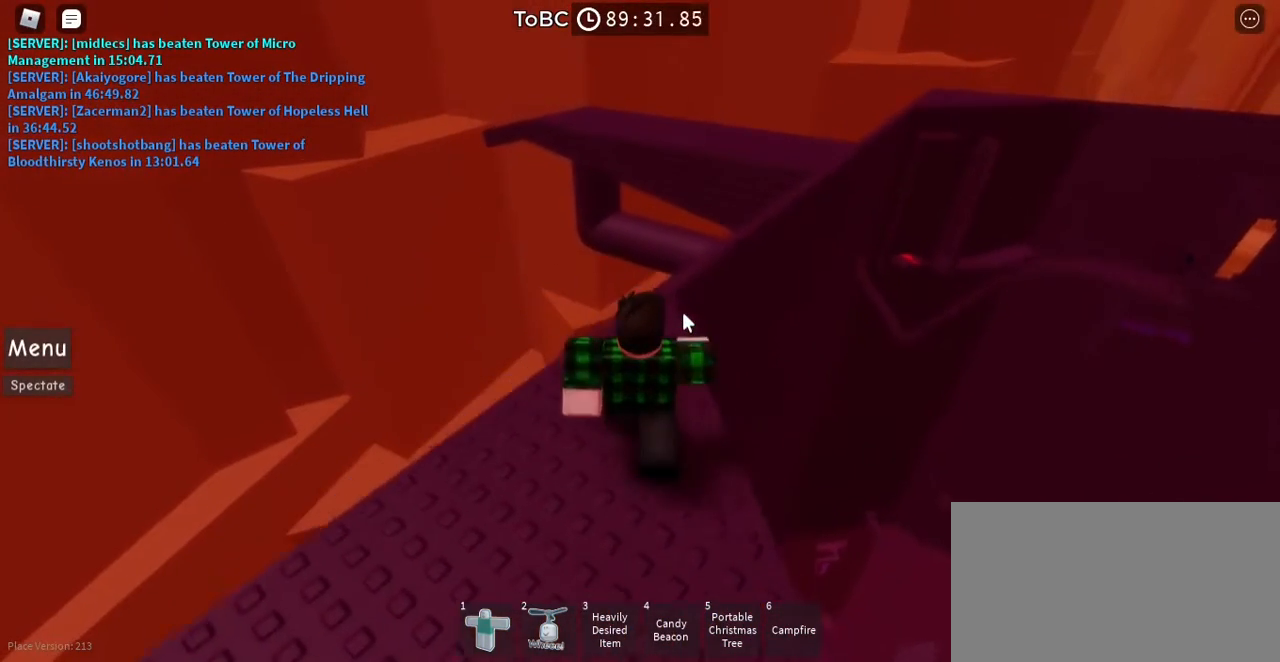
{"keys": [], "mouse": ["right"], "events": [[300, "w", "up"]]}
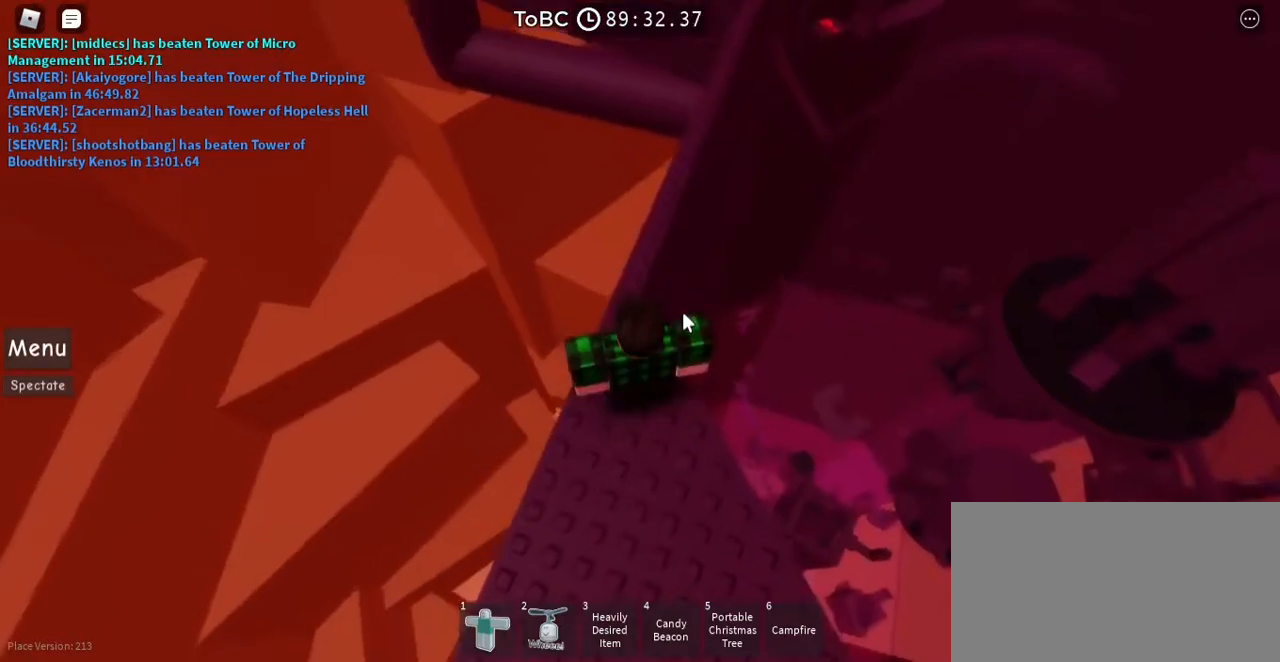
{"keys": ["w"], "mouse": ["right"], "events": [[33, "w", "down"], [183, "space", "down"], [283, "space", "up"]]}
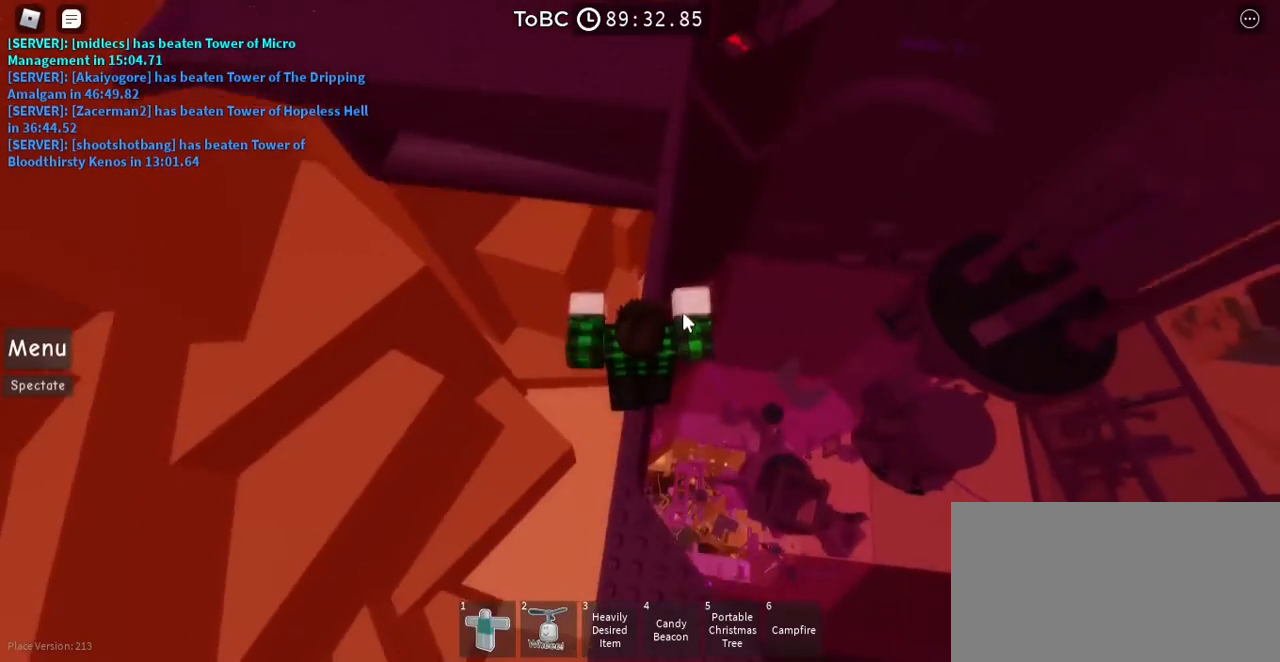
{"keys": ["w"], "mouse": ["right"], "events": []}
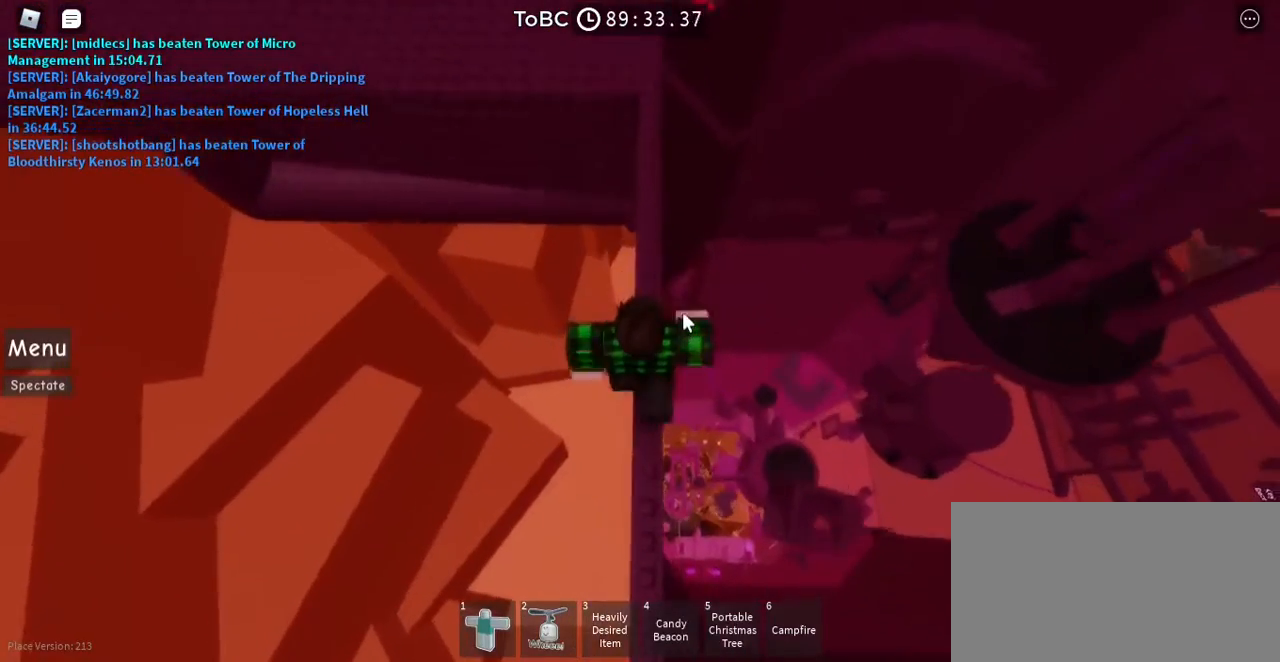
{"keys": ["w"], "mouse": ["right"], "events": []}
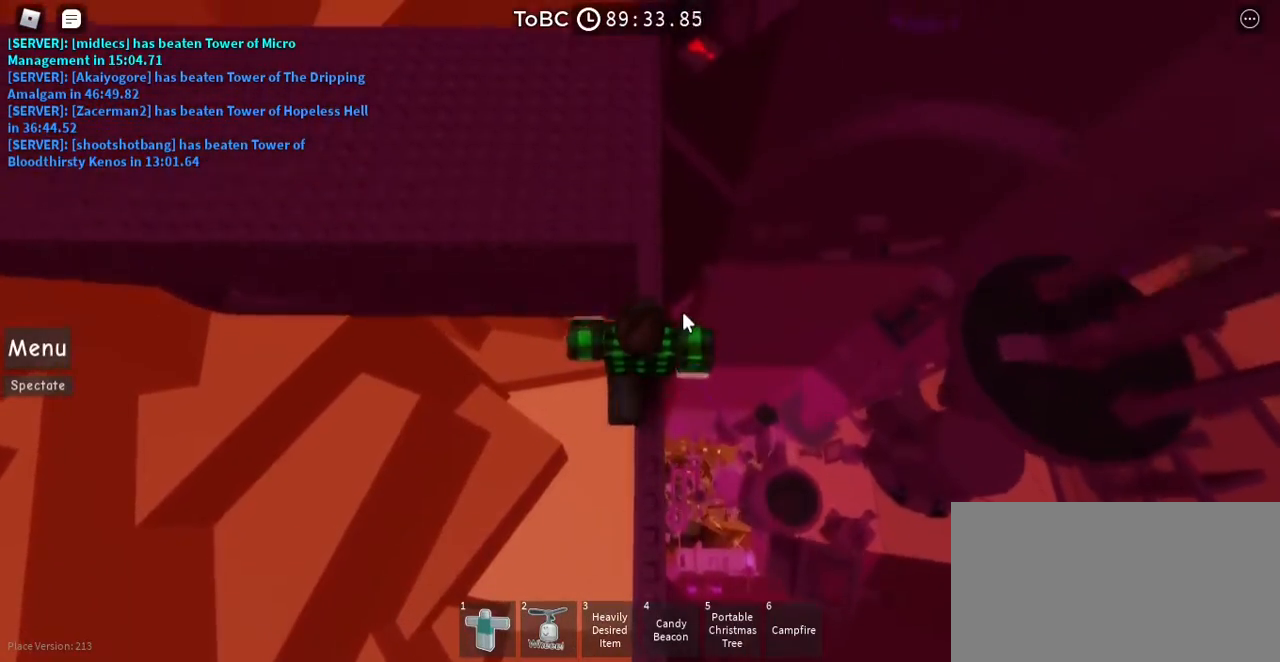
{"keys": ["w"], "mouse": ["right"], "events": [[150, "space", "down"], [267, "space", "up"]]}
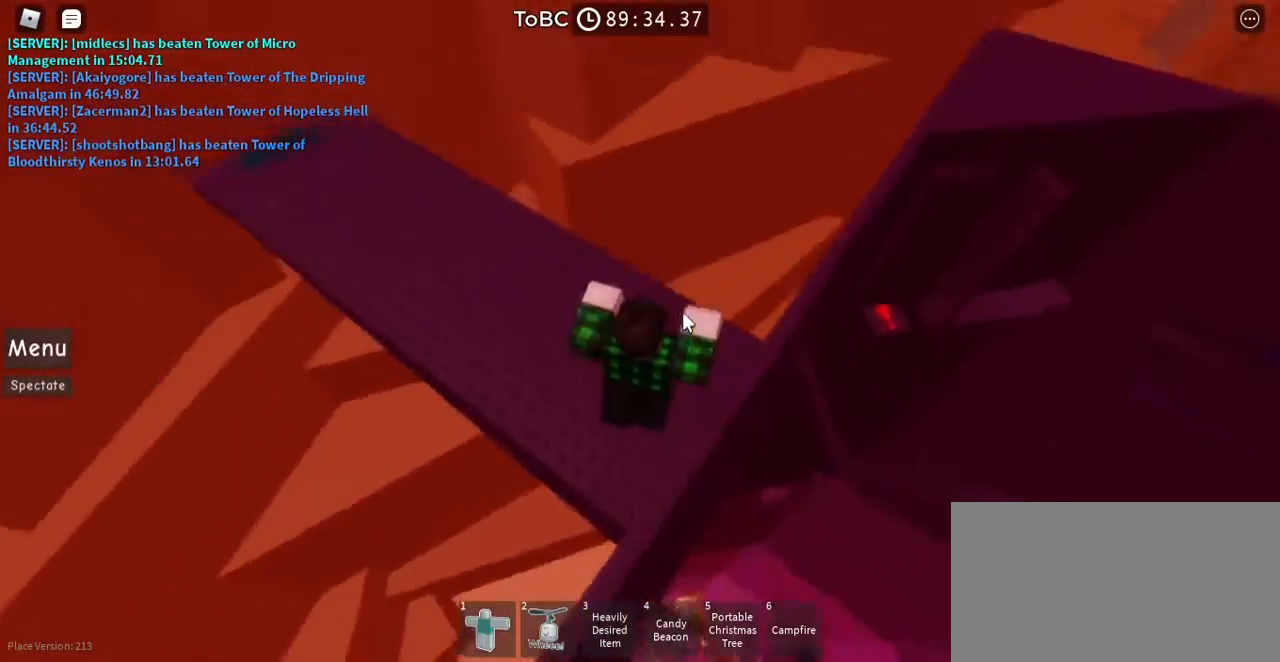
{"keys": ["w"], "mouse": [], "events": [[300, "mouse_right", "up"]]}
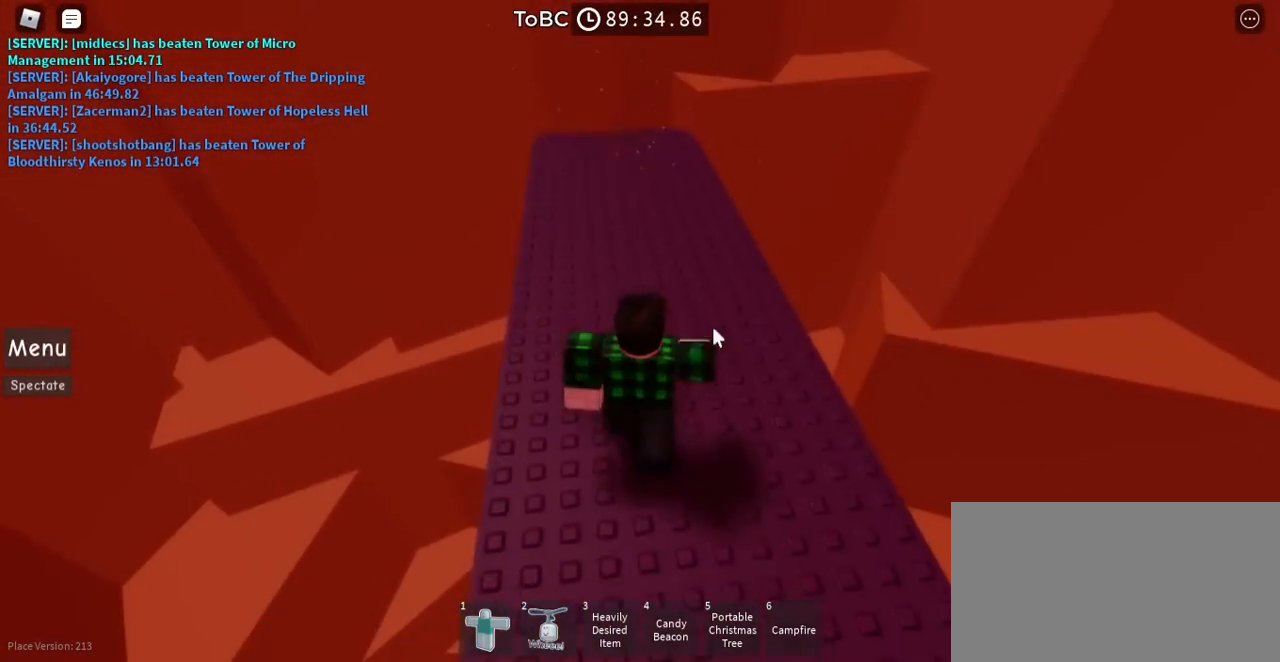
{"keys": ["w"], "mouse": [], "events": [[283, "shift", "down"], [383, "shift", "up"]]}
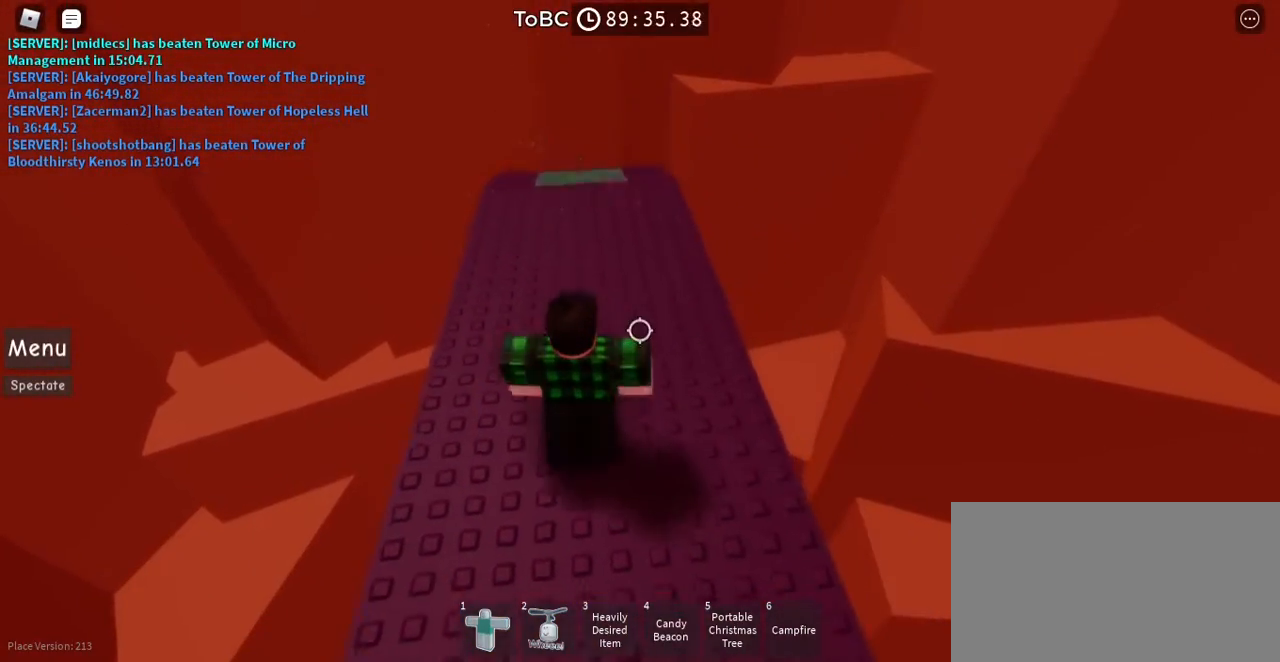
{"keys": ["w"], "mouse": [], "events": []}
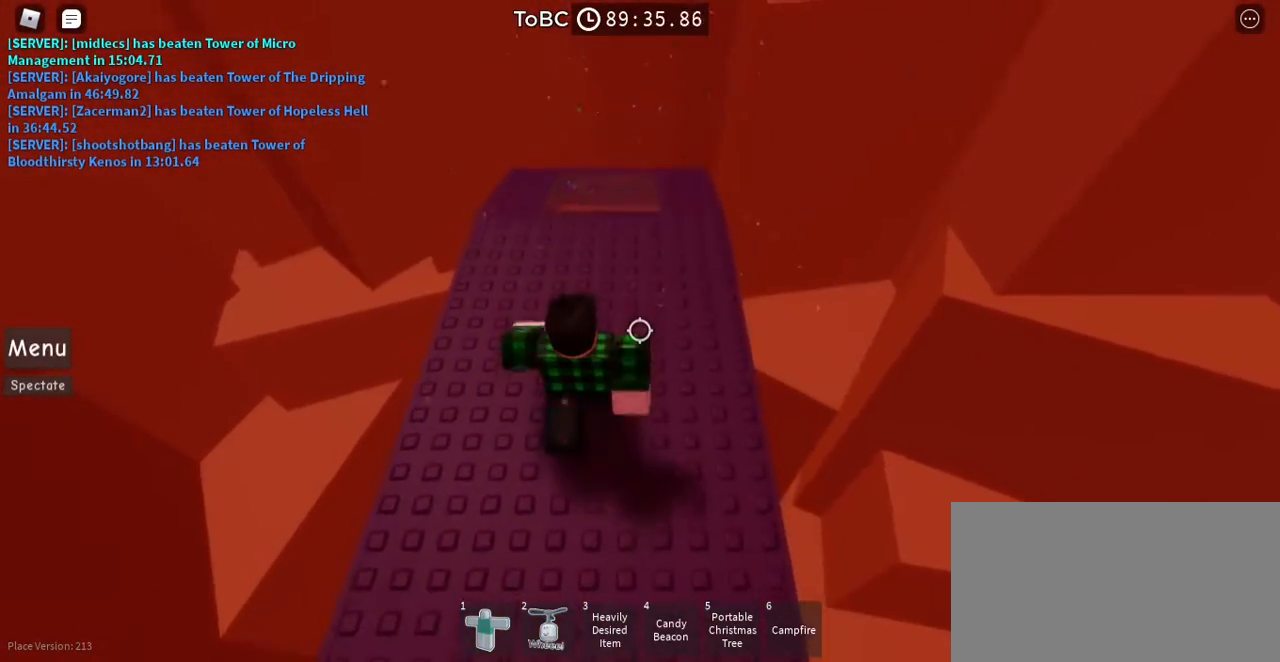
{"keys": [], "mouse": [], "events": [[350, "w", "up"]]}
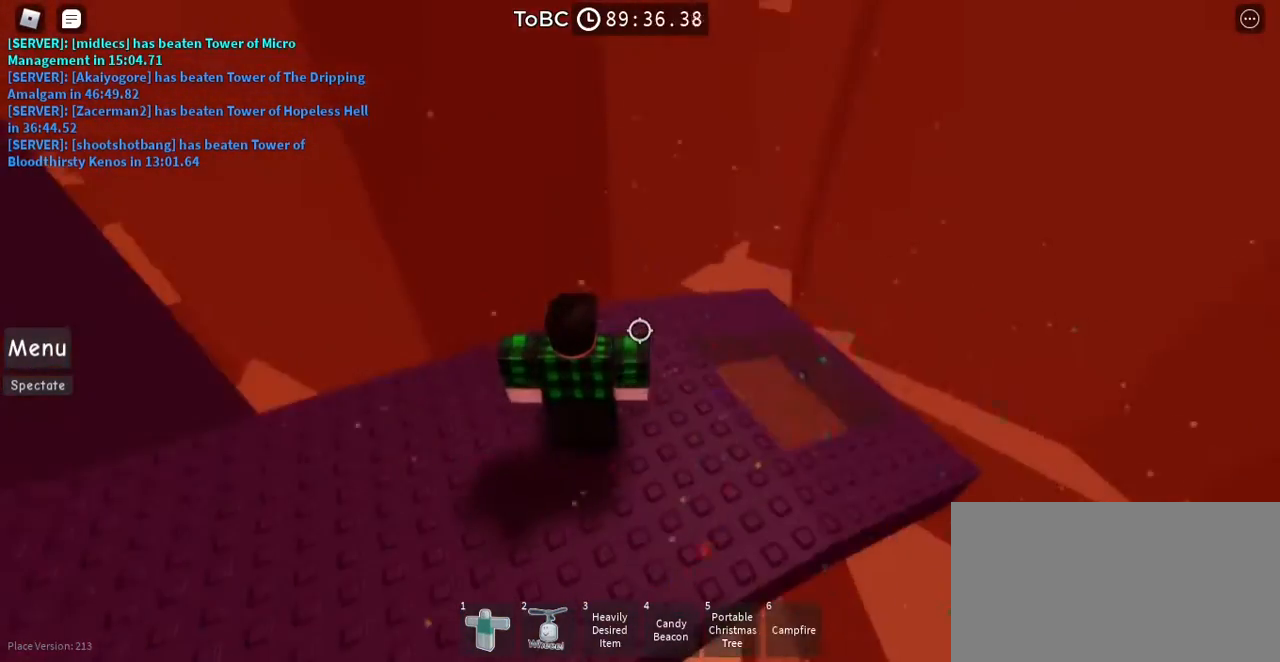
{"keys": ["shift"], "mouse": [], "events": [[483, "shift", "down"]]}
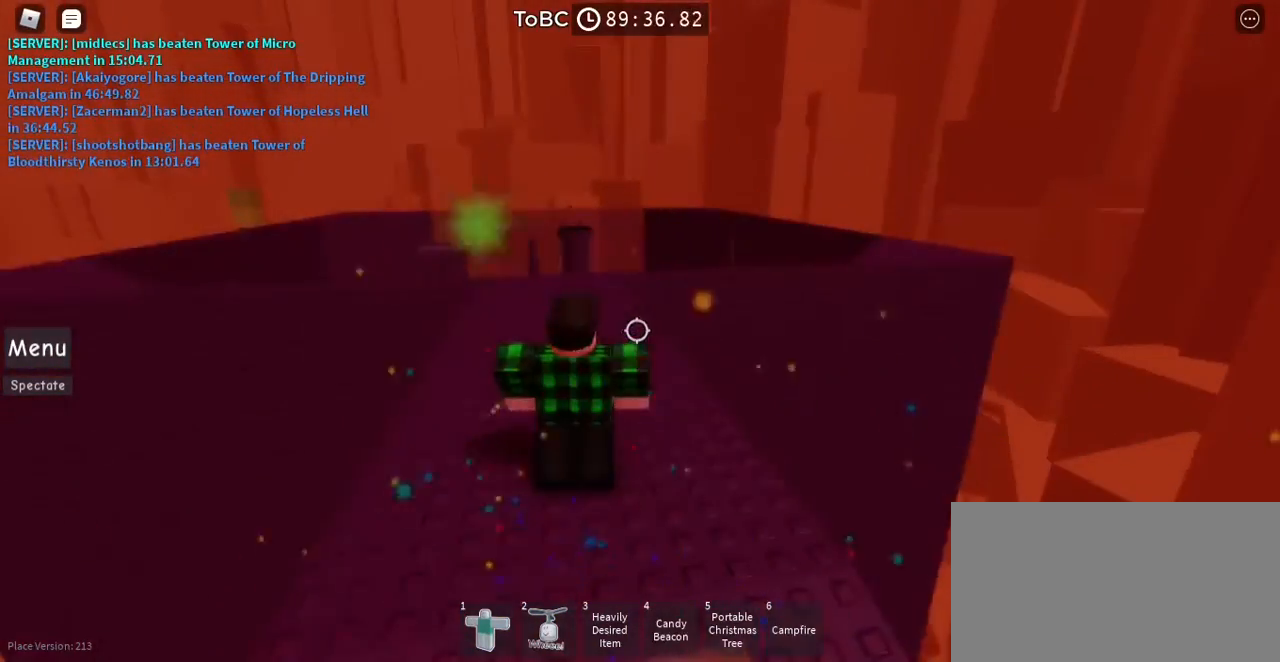
{"keys": [], "mouse": [], "events": [[83, "shift", "up"]]}
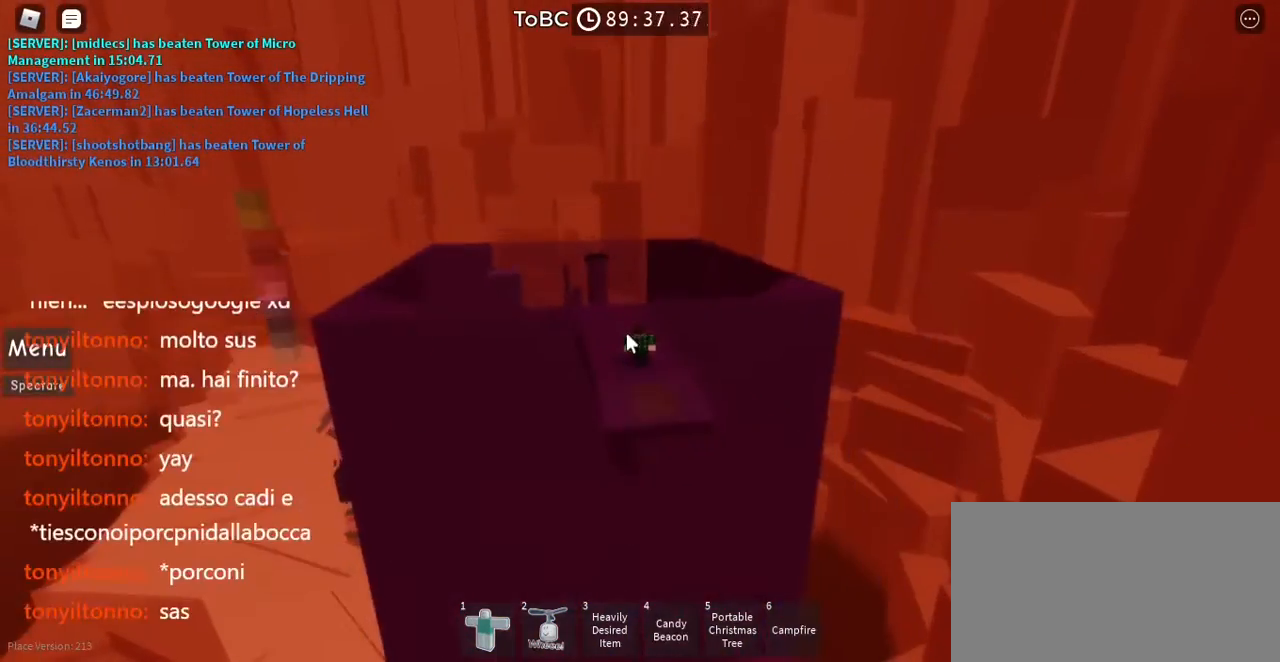
{"keys": [], "mouse": ["right"], "events": [[33, "space", "down"], [133, "space", "up"], [217, "mouse_right", "down"]]}
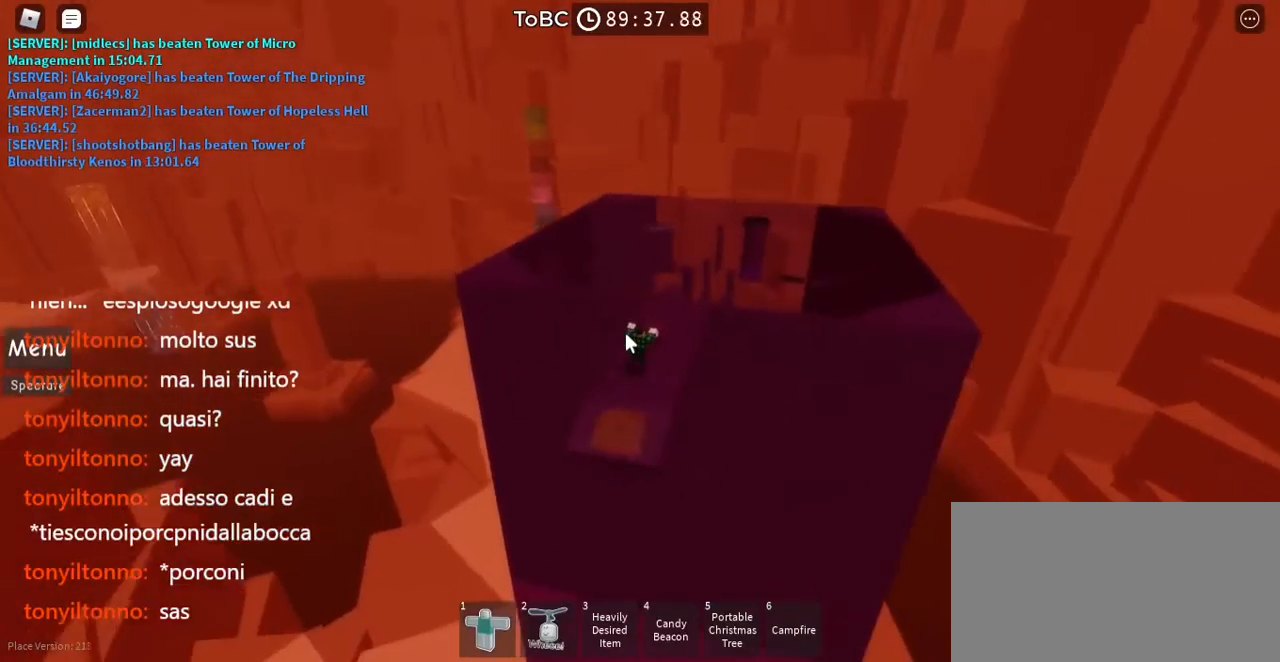
{"keys": [], "mouse": ["right"], "events": [[83, "space", "down"], [200, "space", "up"]]}
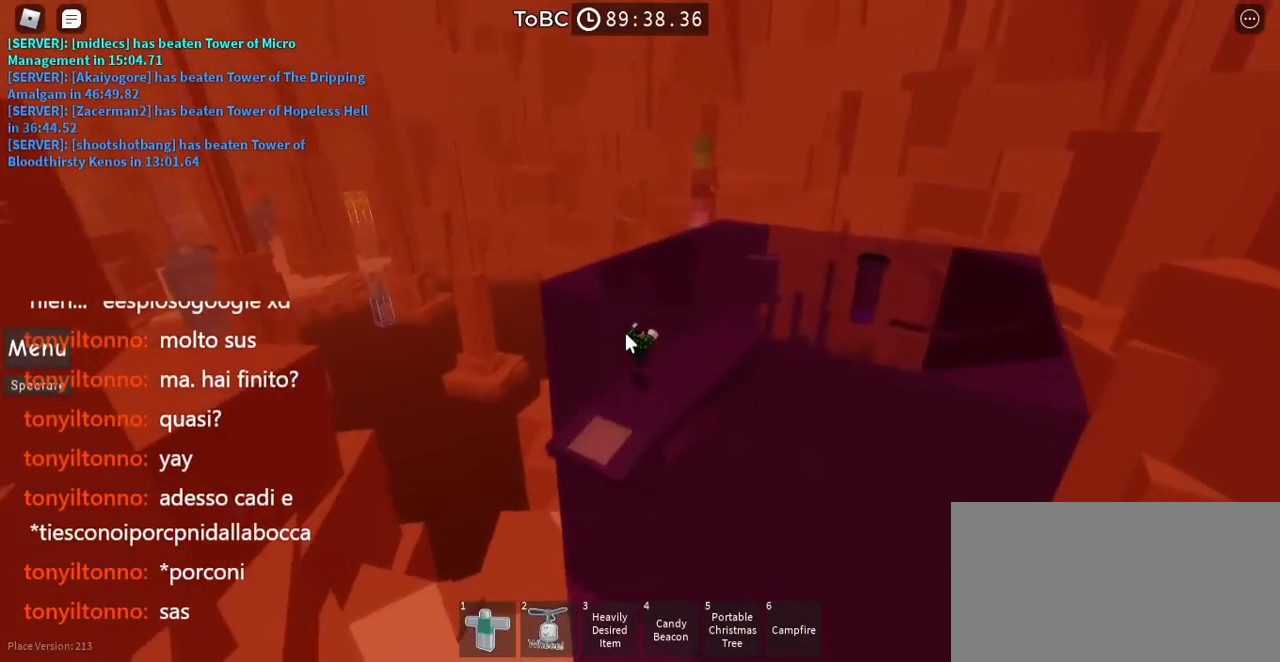
{"keys": [], "mouse": ["right"], "events": [[200, "space", "down"], [283, "space", "up"]]}
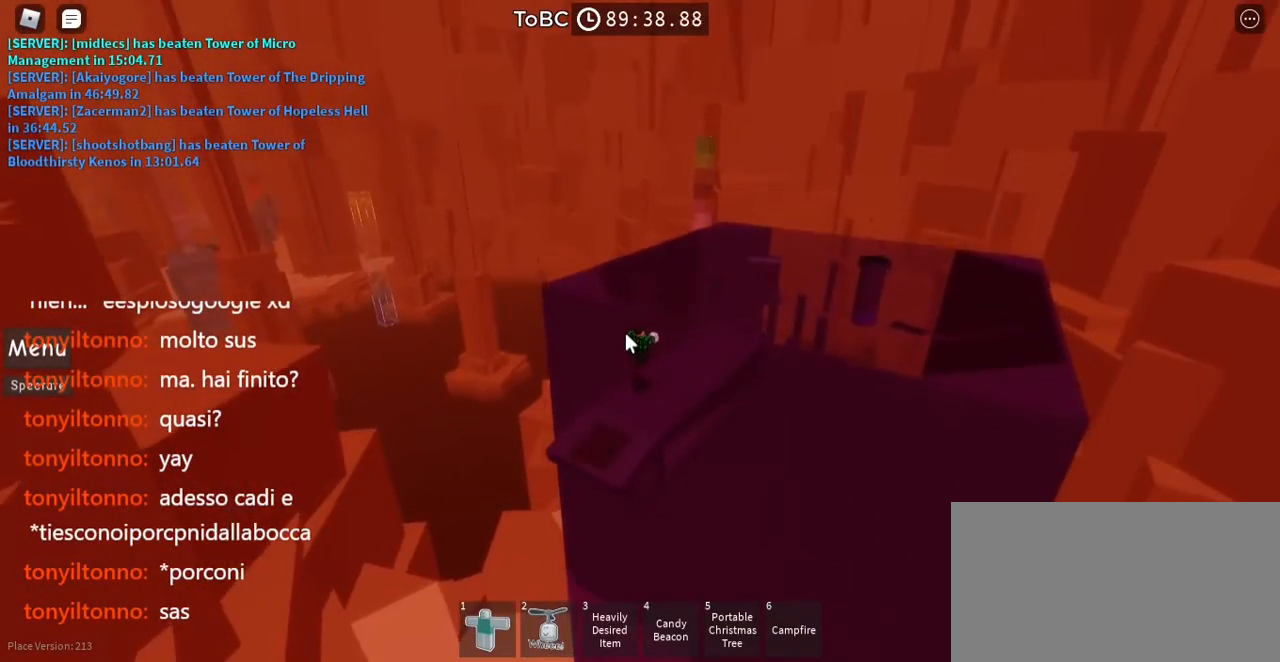
{"keys": [], "mouse": ["right"], "events": []}
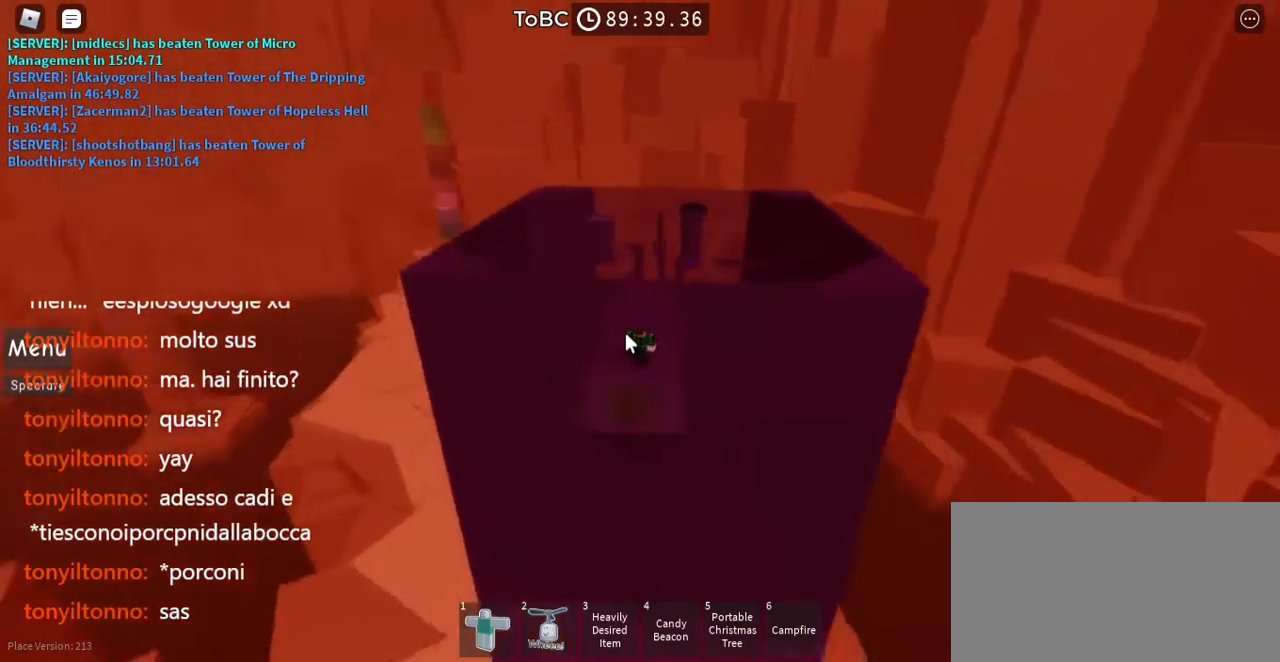
{"keys": [], "mouse": ["right"], "events": []}
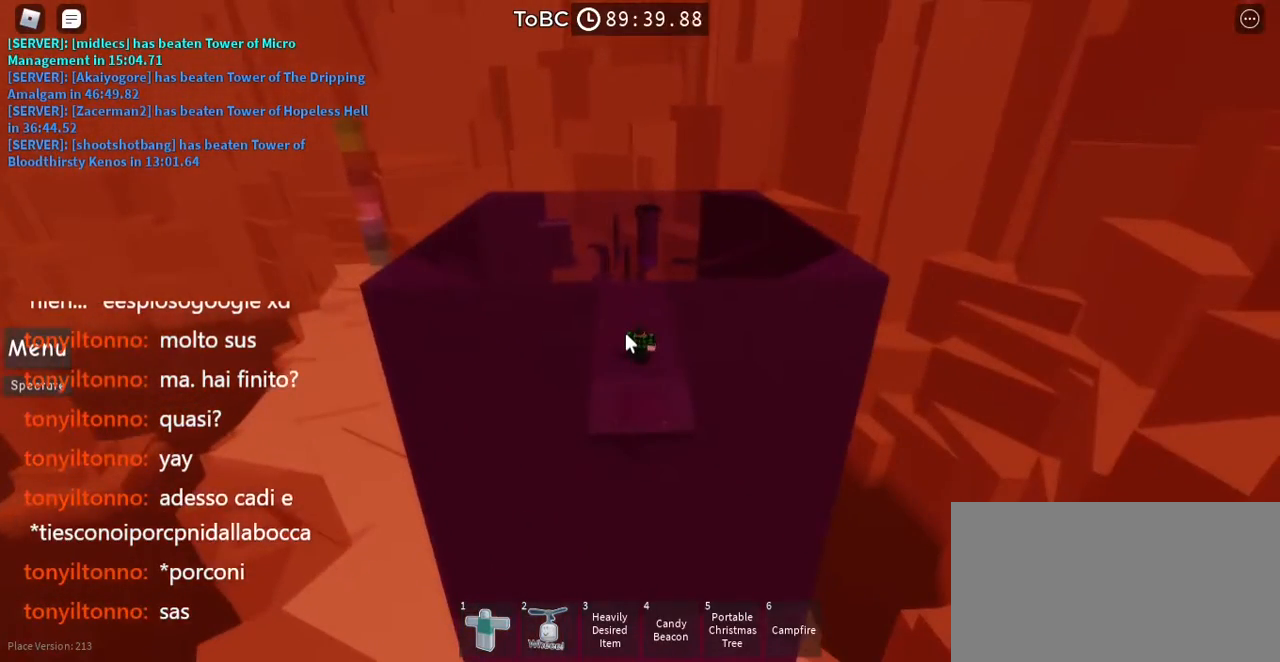
{"keys": ["shift"], "mouse": ["right"], "events": [[450, "shift", "down"]]}
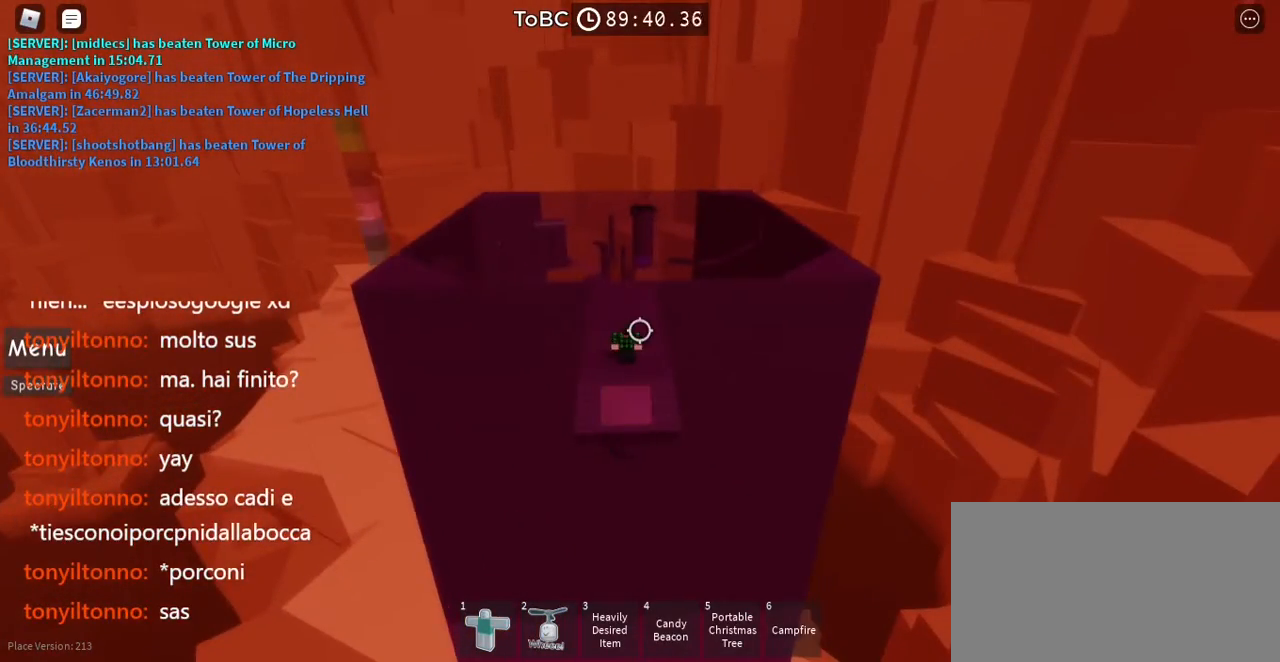
{"keys": [], "mouse": ["right"], "events": [[67, "shift", "up"]]}
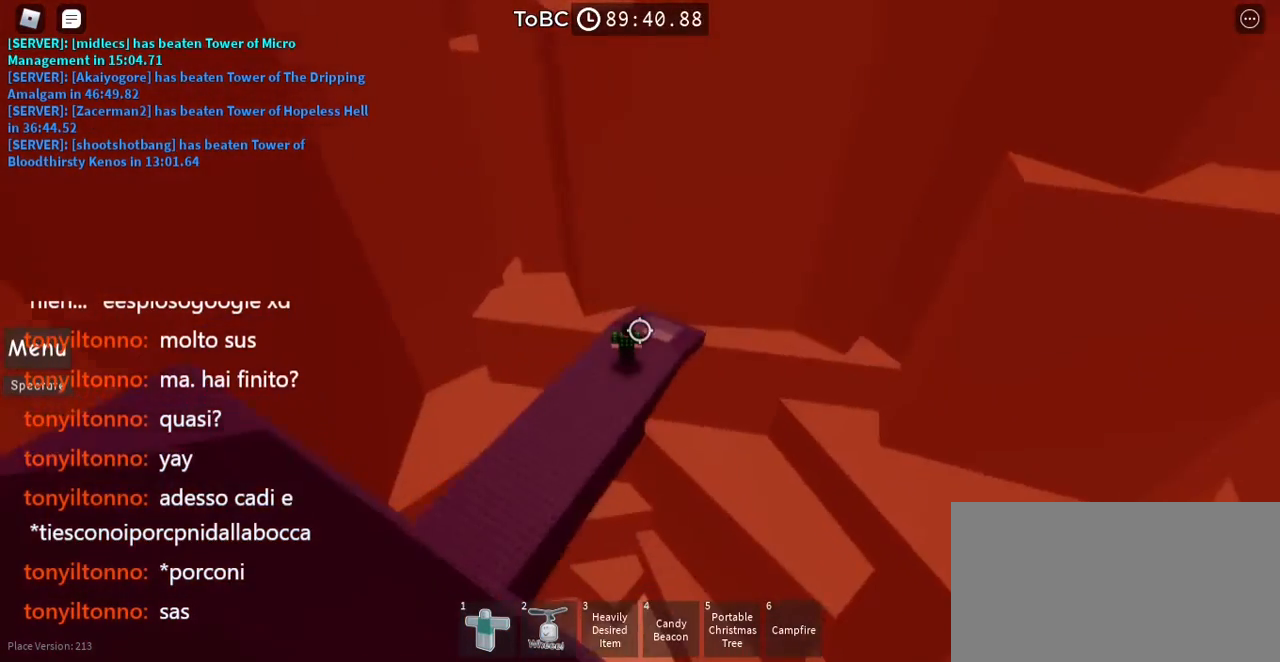
{"keys": [], "mouse": ["right"], "events": []}
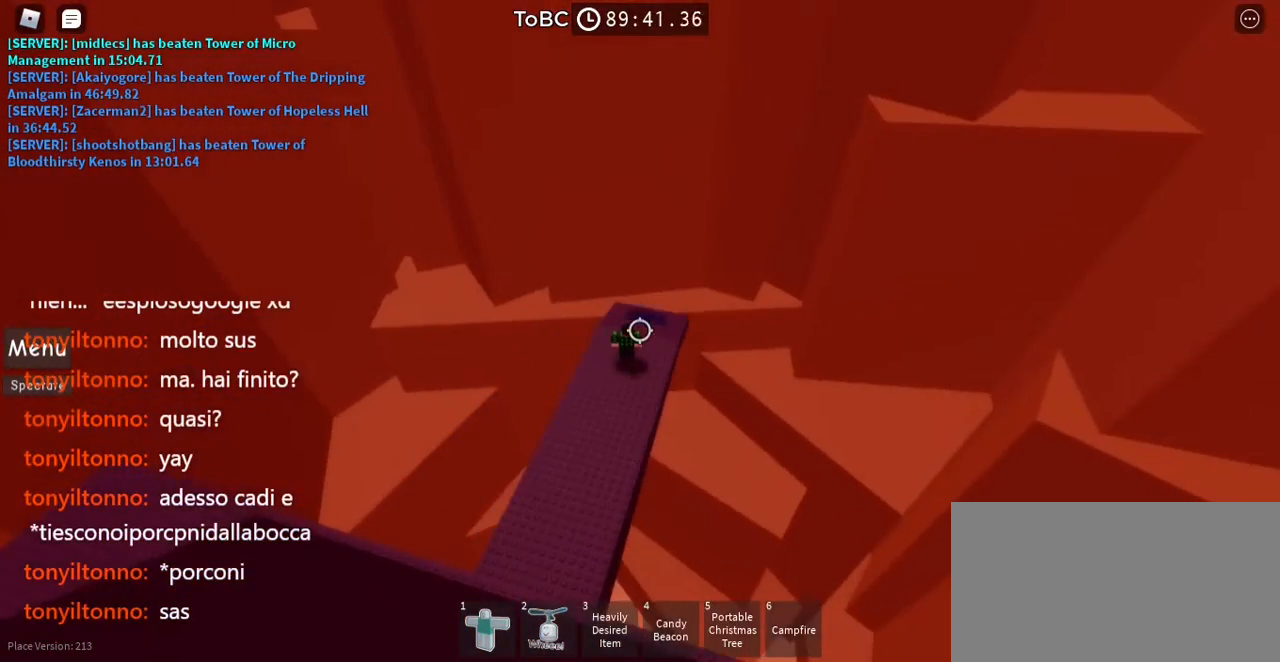
{"keys": [], "mouse": ["right"], "events": [[17, "shift", "down"], [133, "shift", "up"]]}
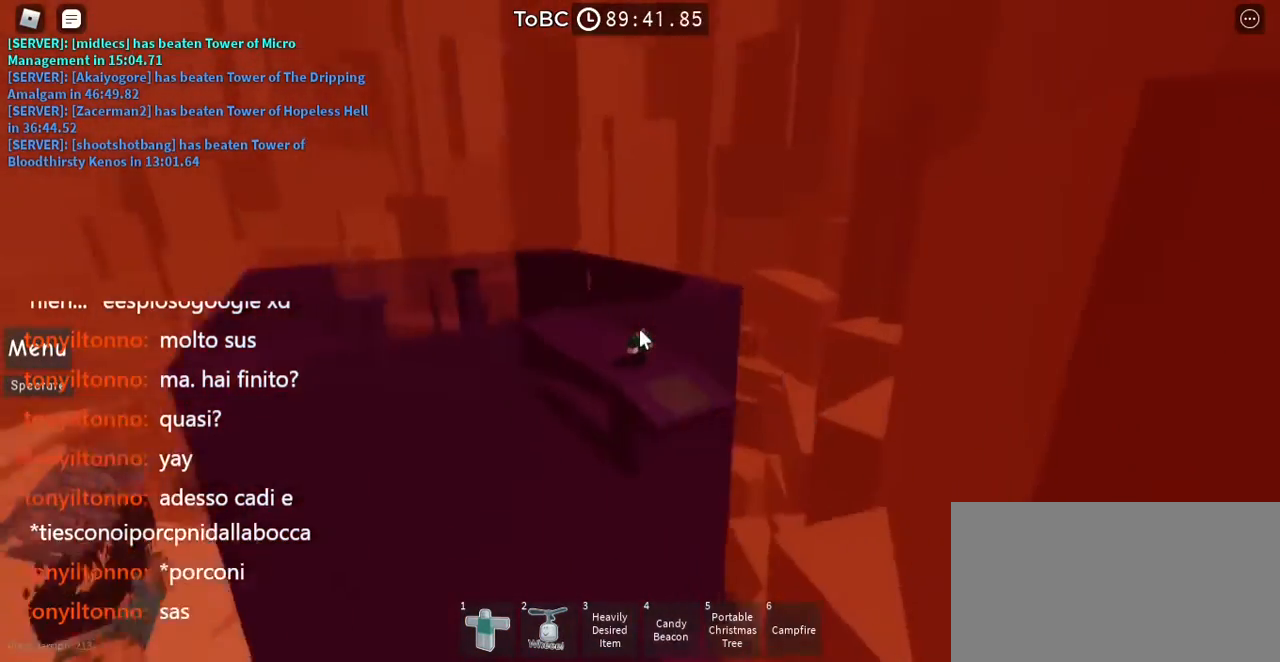
{"keys": [], "mouse": [], "events": [[317, "mouse_wheel", "down"], [467, "mouse_wheel", "up"], [483, "mouse_right", "up"]]}
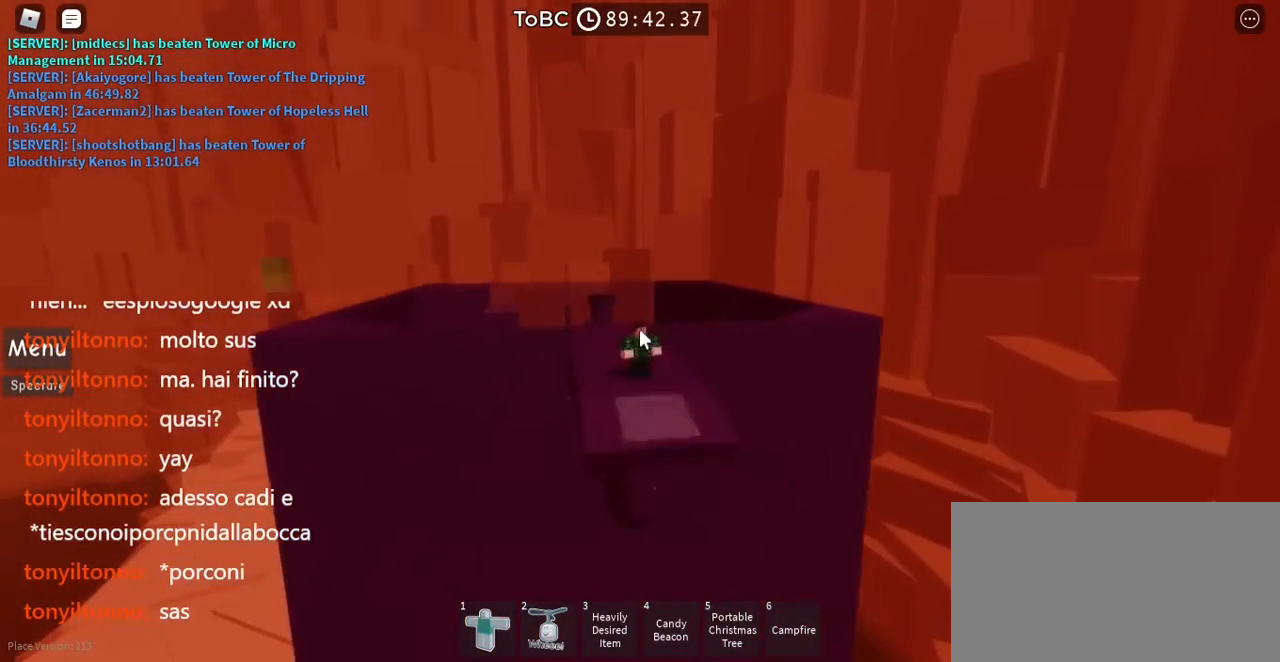
{"keys": [], "mouse": [], "events": [[350, "mouse_wheel", "down"], [400, "mouse_wheel", "up"]]}
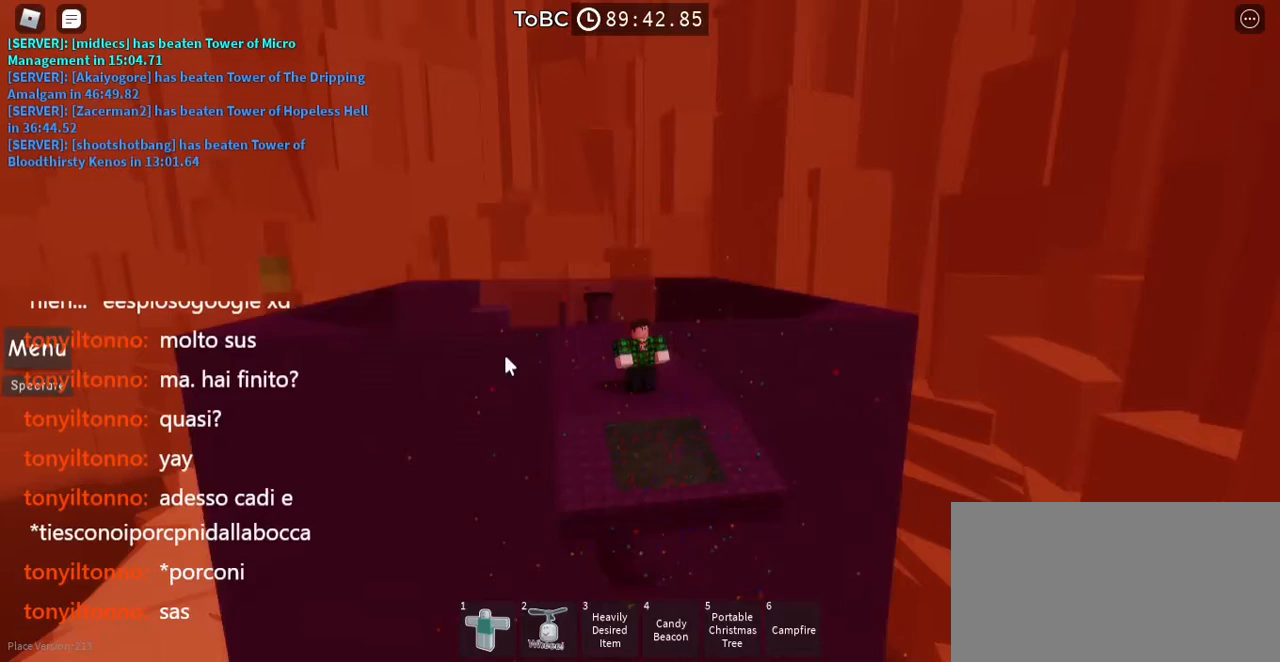
{"keys": [], "mouse": ["right"], "events": [[133, "mouse_right", "down"]]}
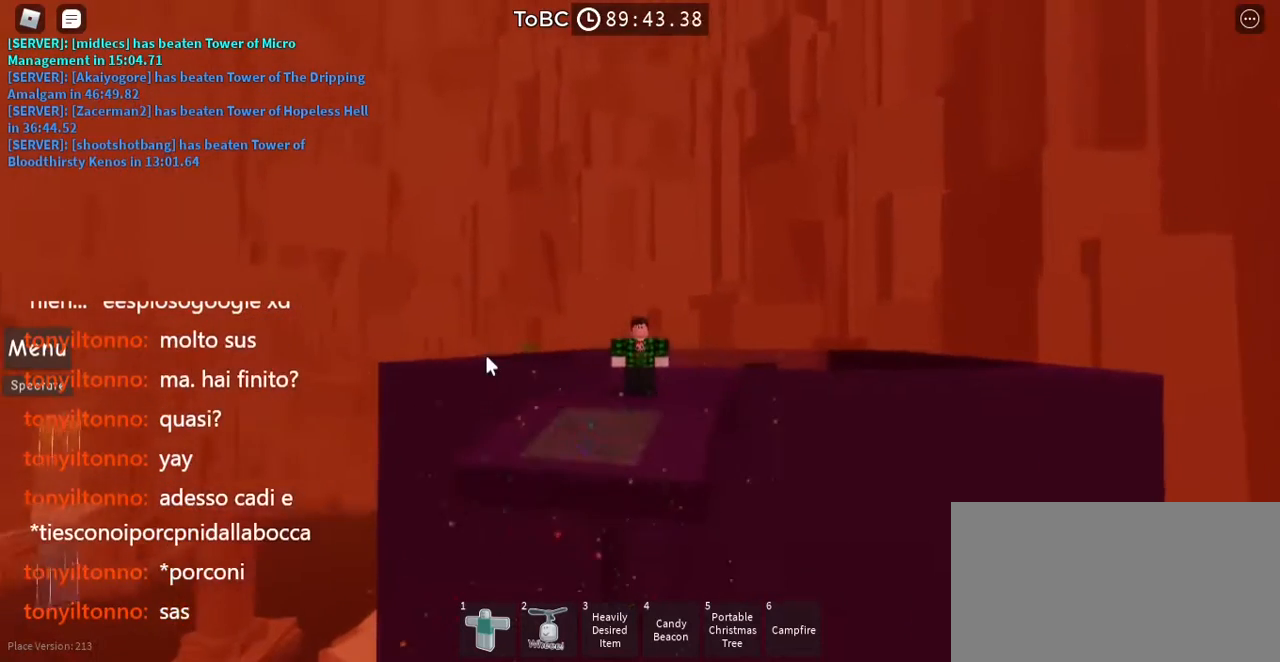
{"keys": [], "mouse": [], "events": [[367, "mouse_right", "up"]]}
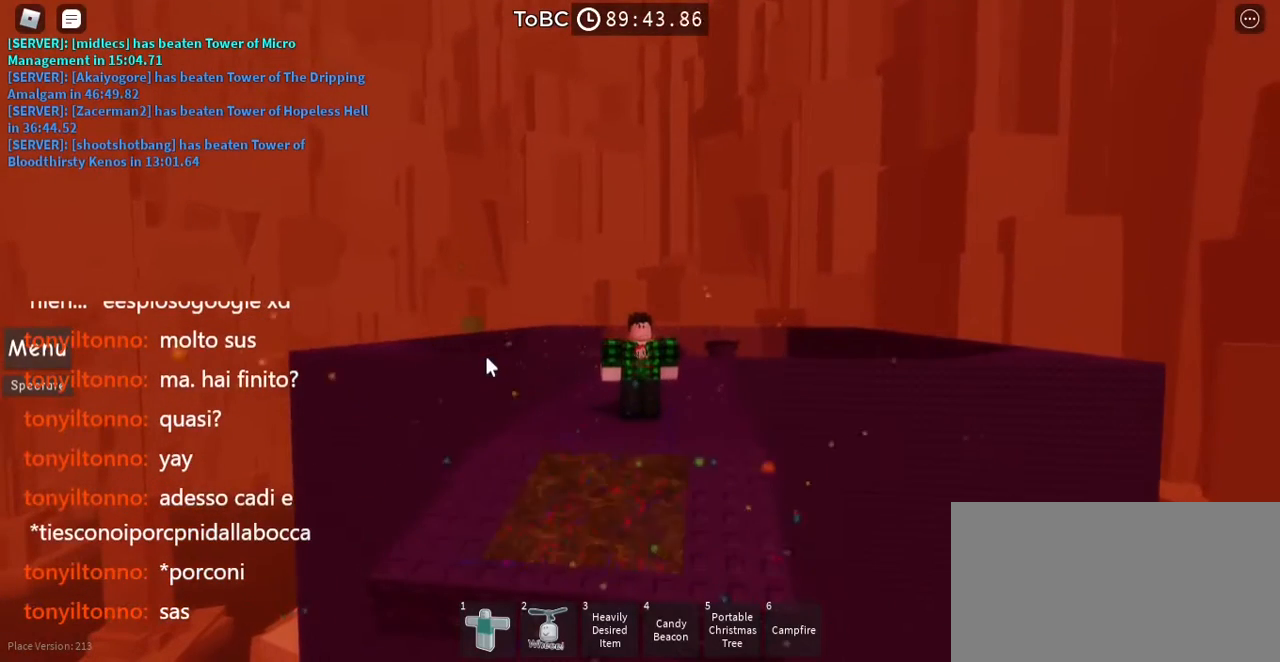
{"keys": [], "mouse": ["right"], "events": [[383, "mouse_right", "down"]]}
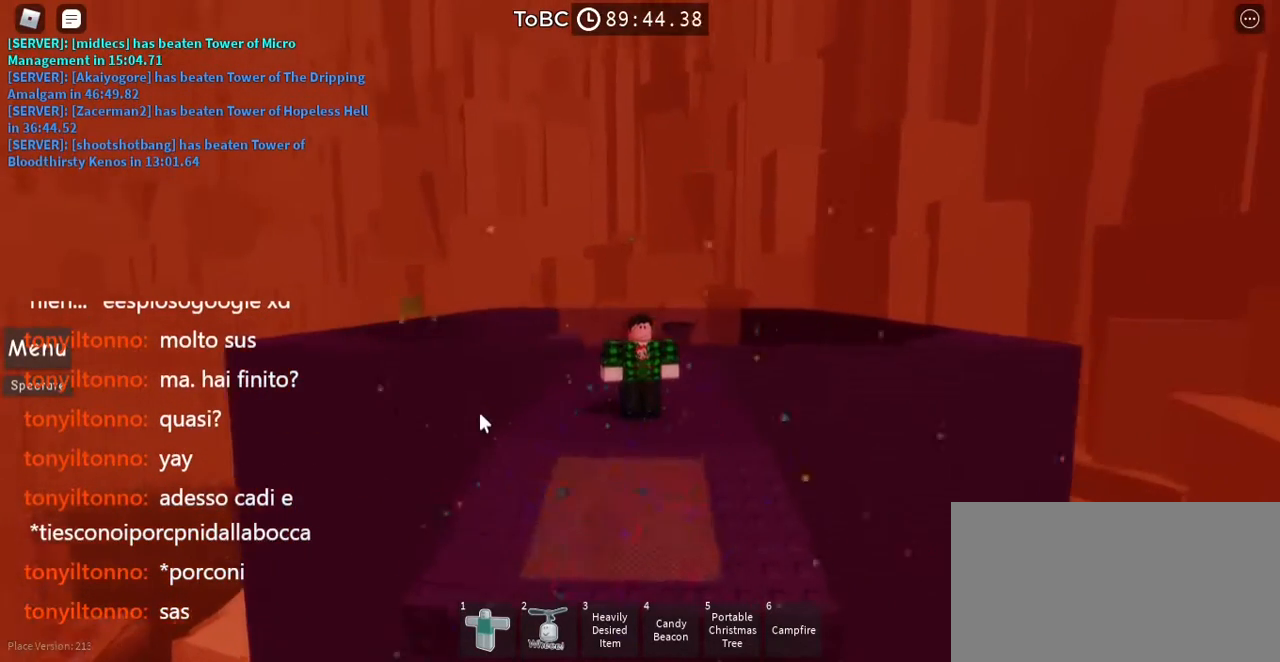
{"keys": [], "mouse": [], "events": [[133, "s", "down"], [217, "s", "up"], [417, "mouse_right", "up"]]}
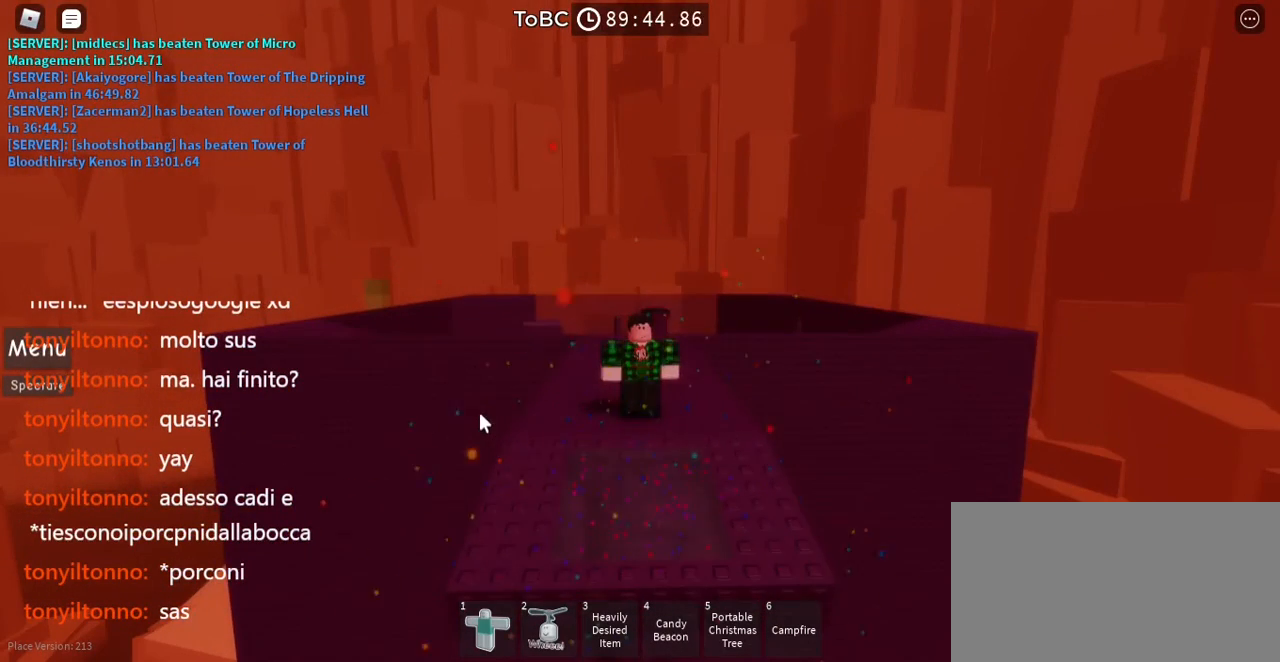
{"keys": [], "mouse": [], "events": [[33, "s", "down"], [100, "s", "up"]]}
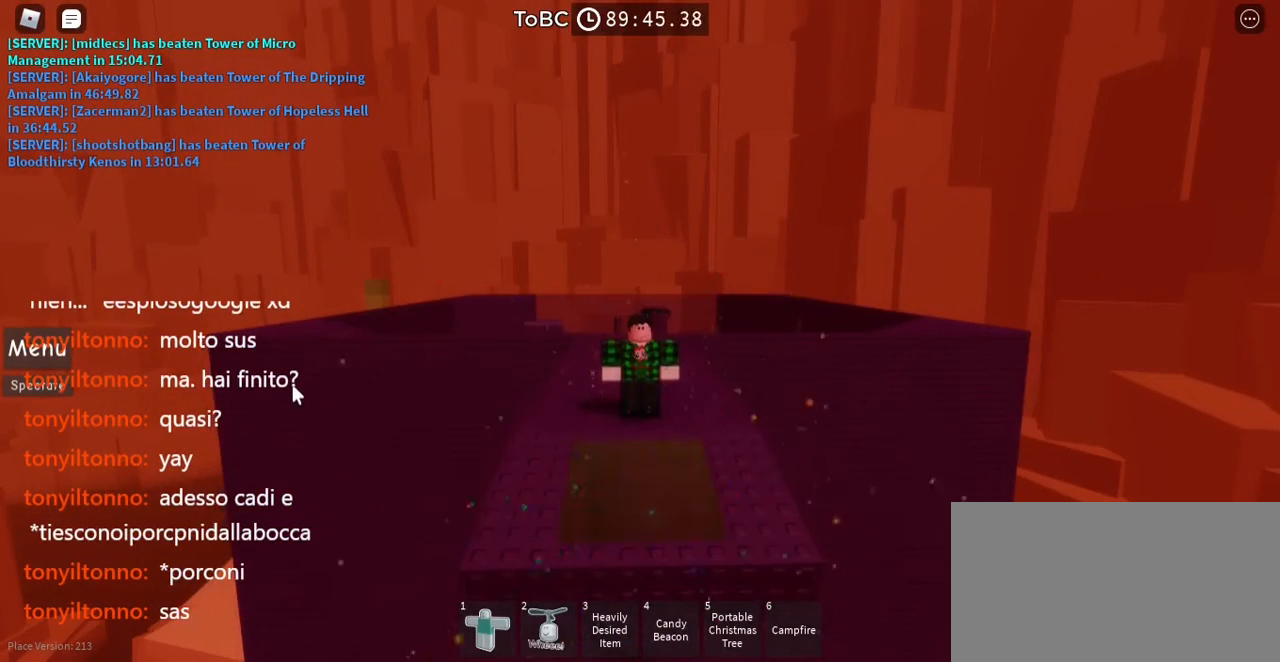
{"keys": [], "mouse": [], "events": [[33, "mouse_right", "down"], [450, "mouse_right", "up"]]}